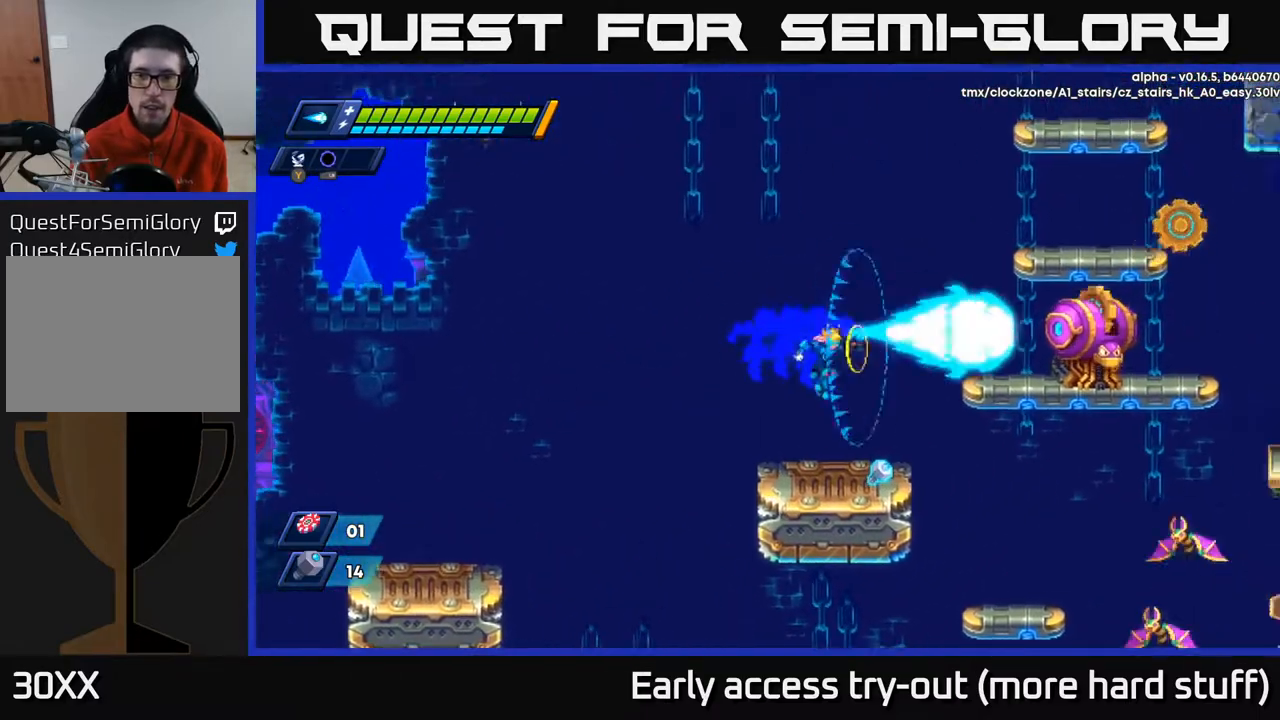
Gameplay with a controller (Xbox layout); each line is a JSON object with the inputs held at the frame after it. "events" lists button and stick changes between this image and that frame as [ms after this image, input, new state], when the widget could be followed in between. Not read: left_stick.
{"buttons": ["X"], "right_stick": "center", "events": [[67, "X", "up"], [267, "DPAD_RIGHT", "up"], [283, "A", "down"], [383, "X", "down"], [433, "A", "up"], [467, "X", "up"], [500, "X", "down"]]}
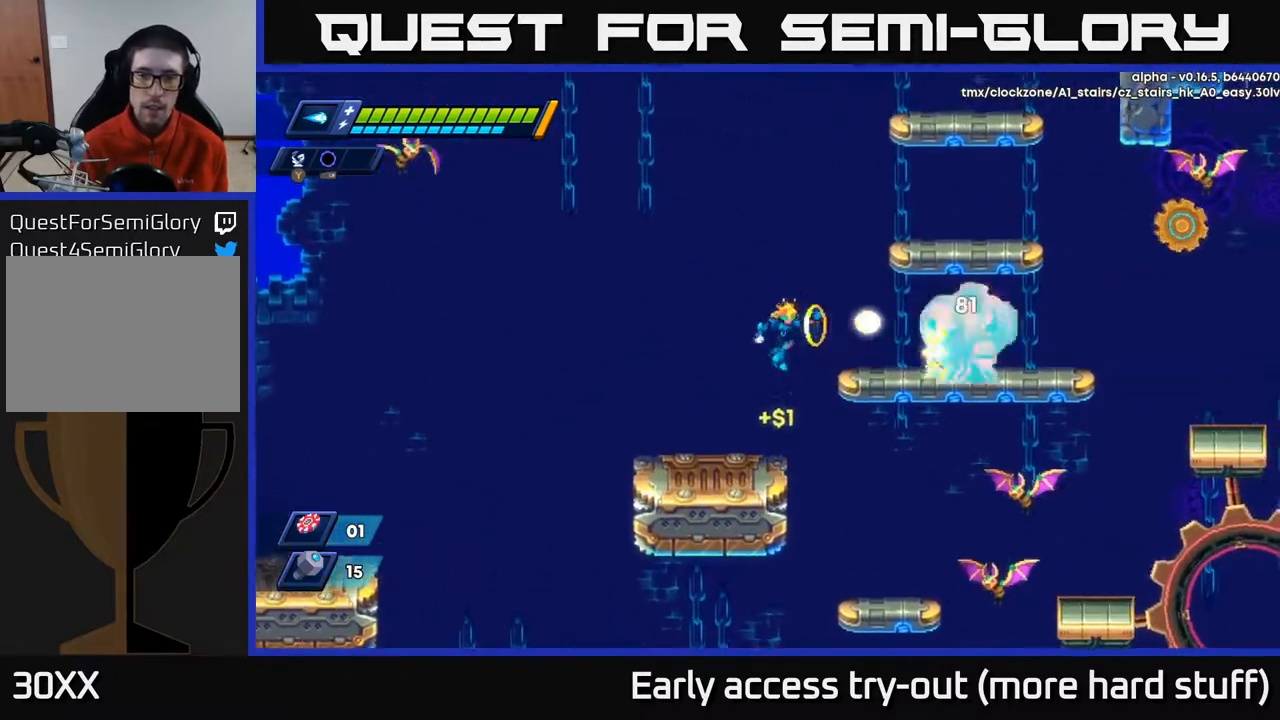
{"buttons": ["X", "DPAD_RIGHT"], "right_stick": "center", "events": [[67, "X", "up"], [117, "X", "down"], [200, "X", "up"], [333, "DPAD_RIGHT", "down"], [500, "X", "down"]]}
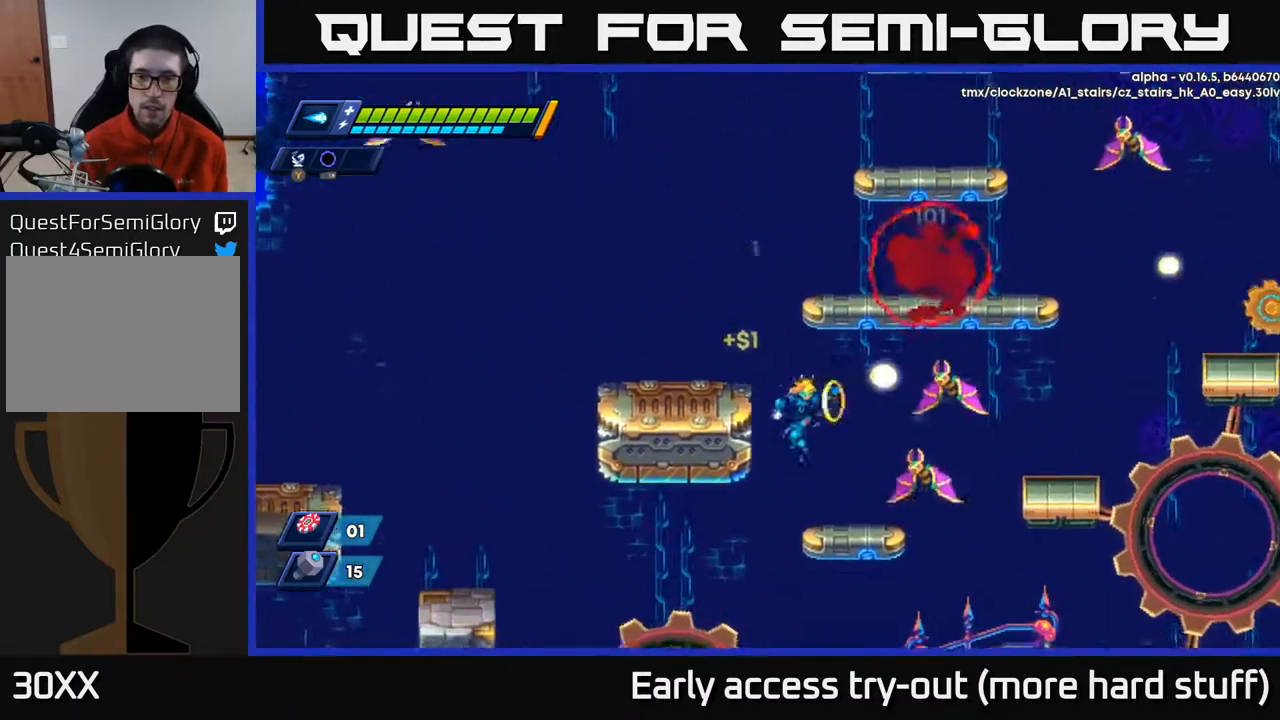
{"buttons": [], "right_stick": "center", "events": [[67, "X", "up"], [117, "DPAD_RIGHT", "up"], [117, "X", "down"], [183, "X", "up"], [233, "X", "down"], [300, "X", "up"]]}
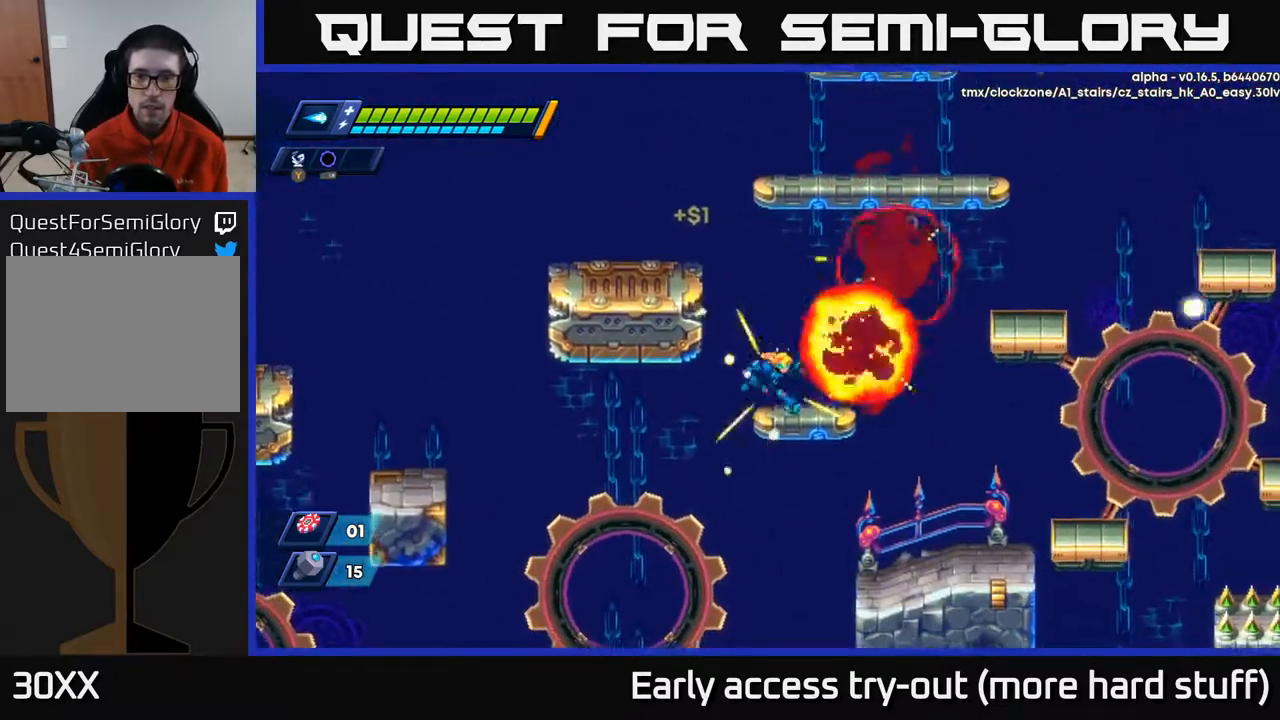
{"buttons": ["DPAD_RIGHT"], "right_stick": "center", "events": [[50, "DPAD_RIGHT", "down"], [167, "A", "down"], [167, "R2", "down"], [383, "A", "up"], [400, "R2", "up"]]}
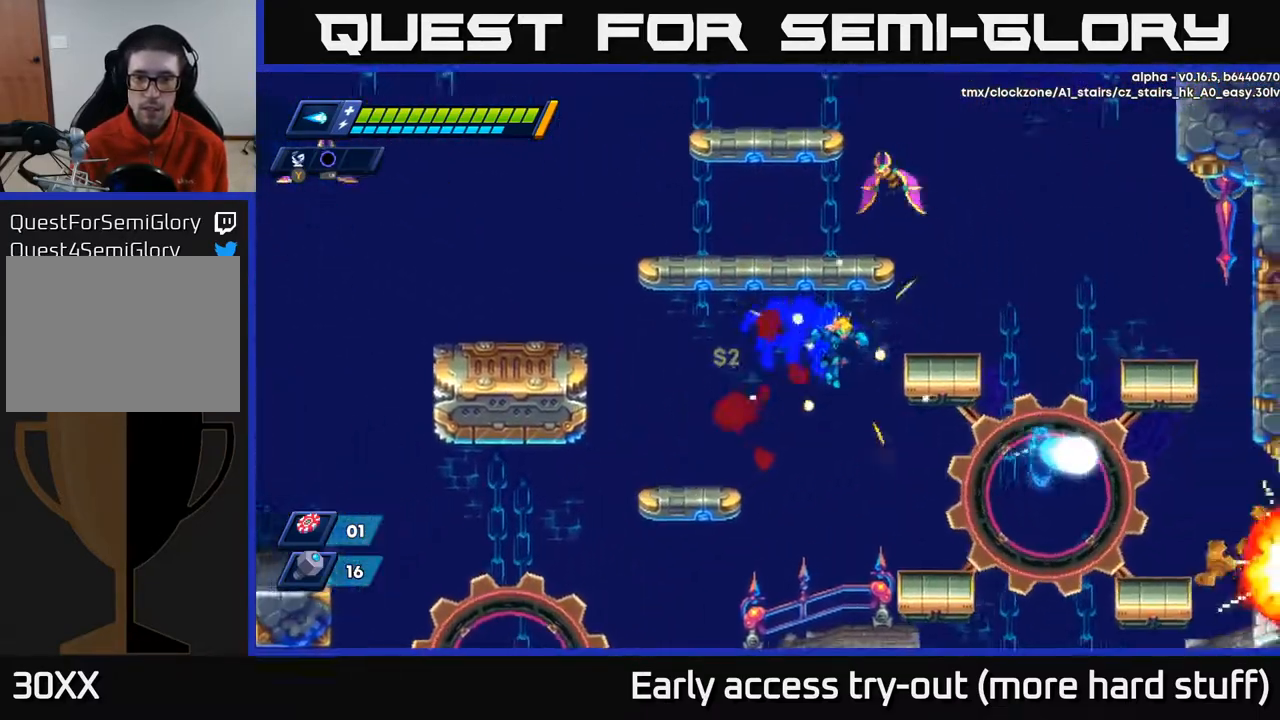
{"buttons": [], "right_stick": "right", "events": [[50, "DPAD_RIGHT", "up"], [50, "right_stick", "down"], [217, "right_stick", "down-right"], [367, "right_stick", "right"]]}
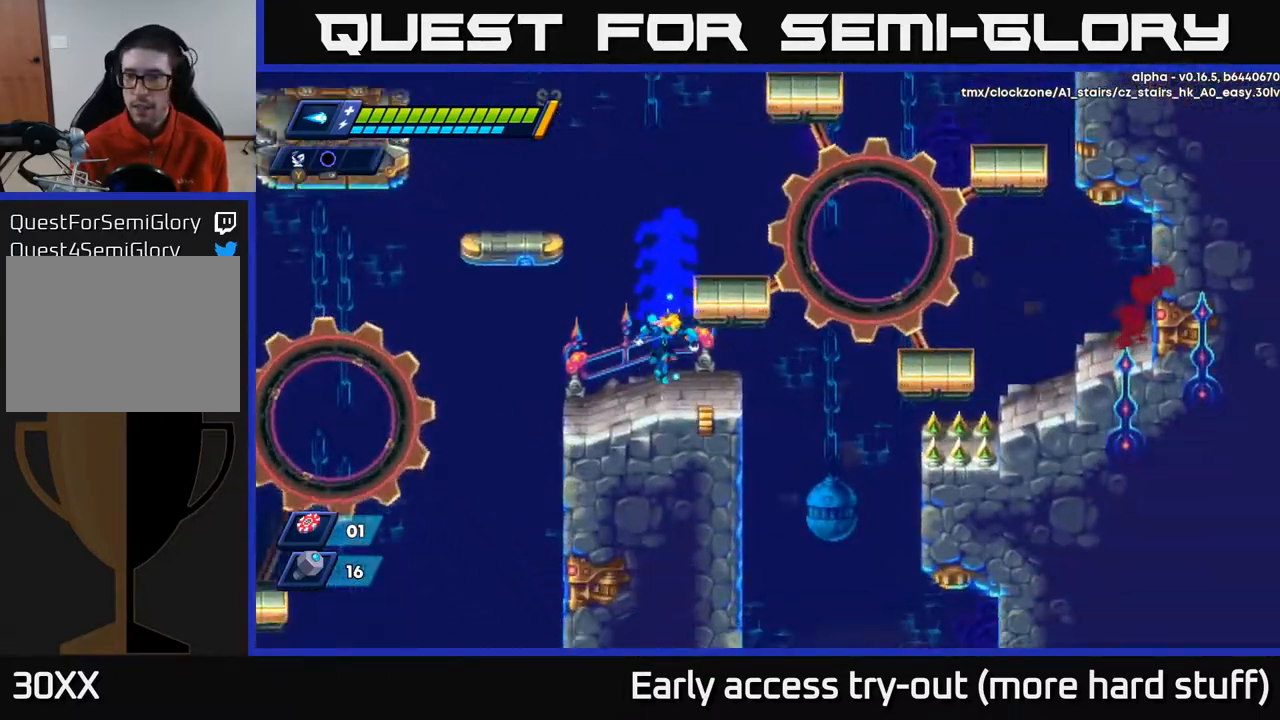
{"buttons": [], "right_stick": "down", "events": [[183, "right_stick", "center"], [333, "right_stick", "down"]]}
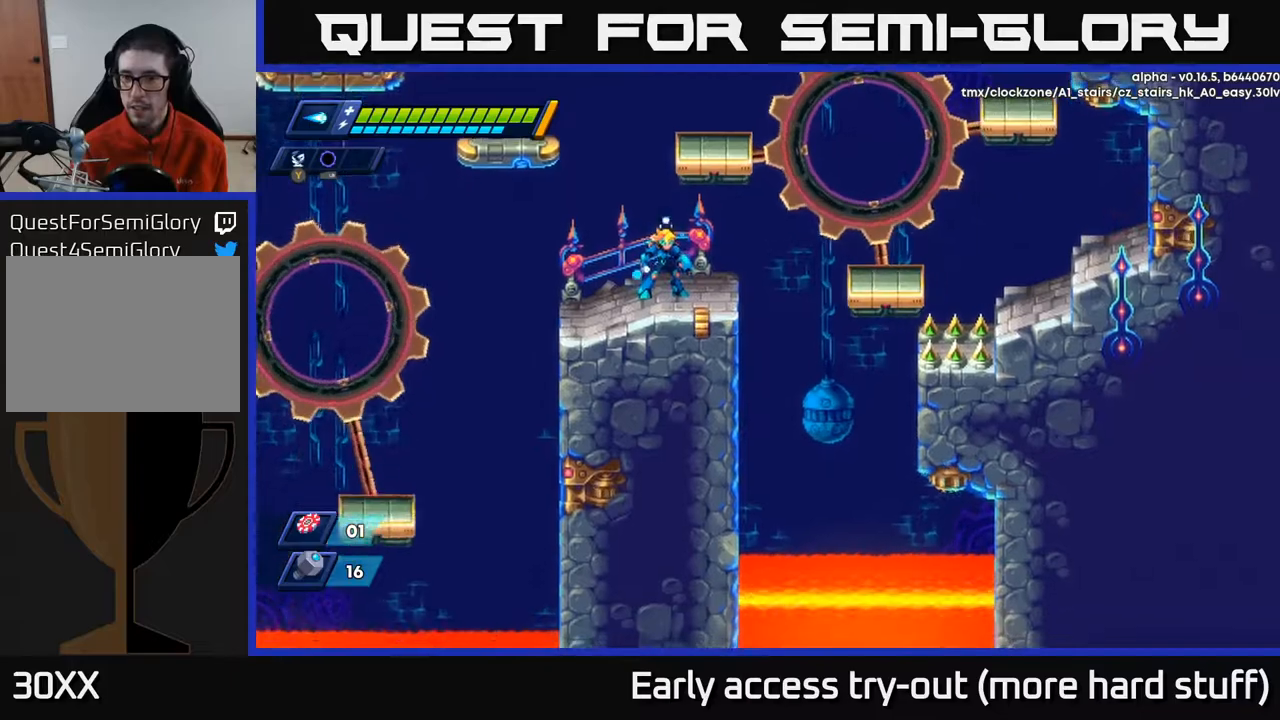
{"buttons": [], "right_stick": "up", "events": [[50, "right_stick", "right"], [100, "right_stick", "up"]]}
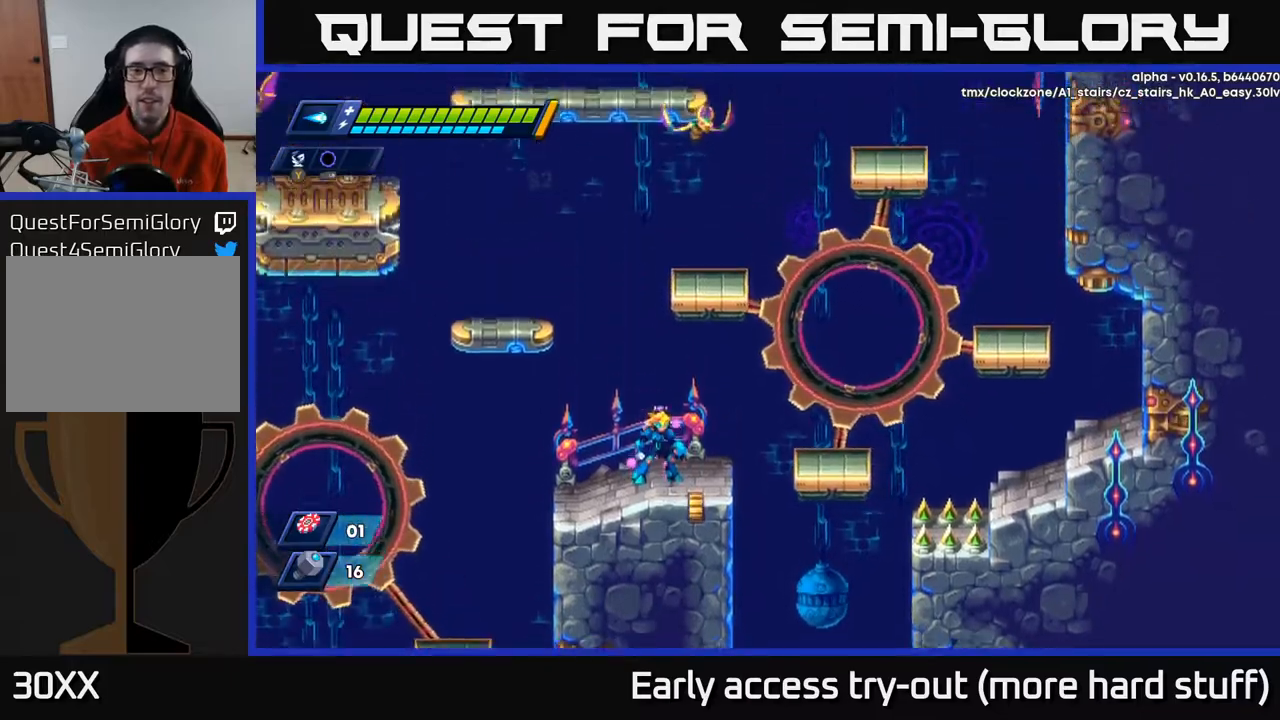
{"buttons": ["A", "R2", "DPAD_LEFT"], "right_stick": "center", "events": [[283, "DPAD_LEFT", "down"], [300, "right_stick", "center"], [350, "A", "down"], [367, "R2", "down"]]}
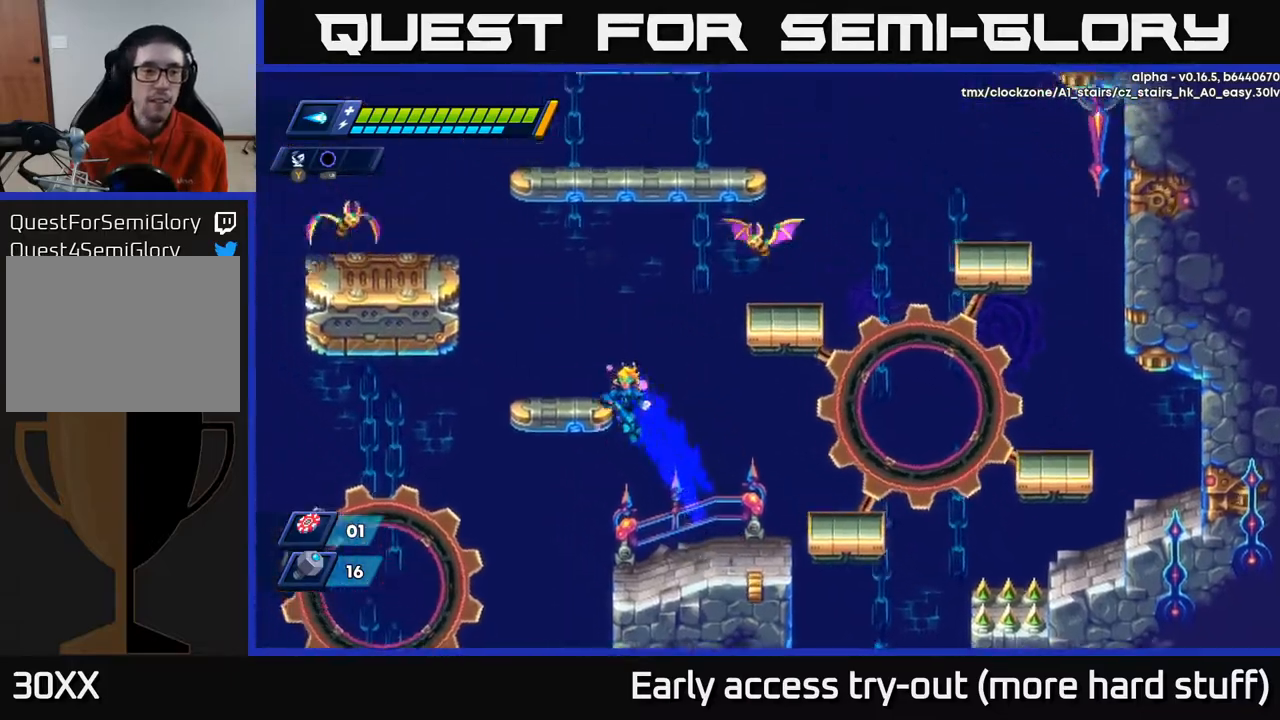
{"buttons": ["DPAD_RIGHT"], "right_stick": "center", "events": [[167, "A", "up"], [183, "DPAD_LEFT", "up"], [217, "R2", "up"], [250, "DPAD_RIGHT", "down"], [267, "A", "down"], [417, "A", "up"]]}
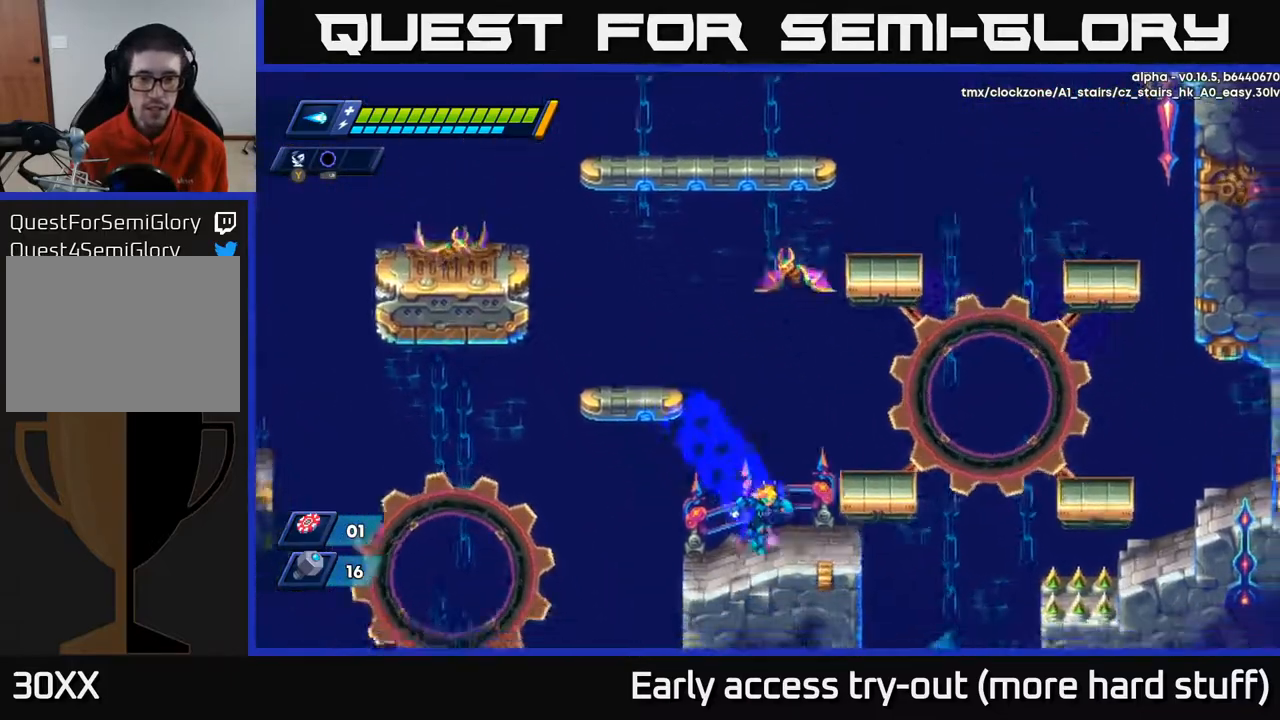
{"buttons": ["A", "DPAD_RIGHT"], "right_stick": "center", "events": [[300, "A", "down"], [317, "DPAD_RIGHT", "up"], [333, "DPAD_RIGHT", "down"]]}
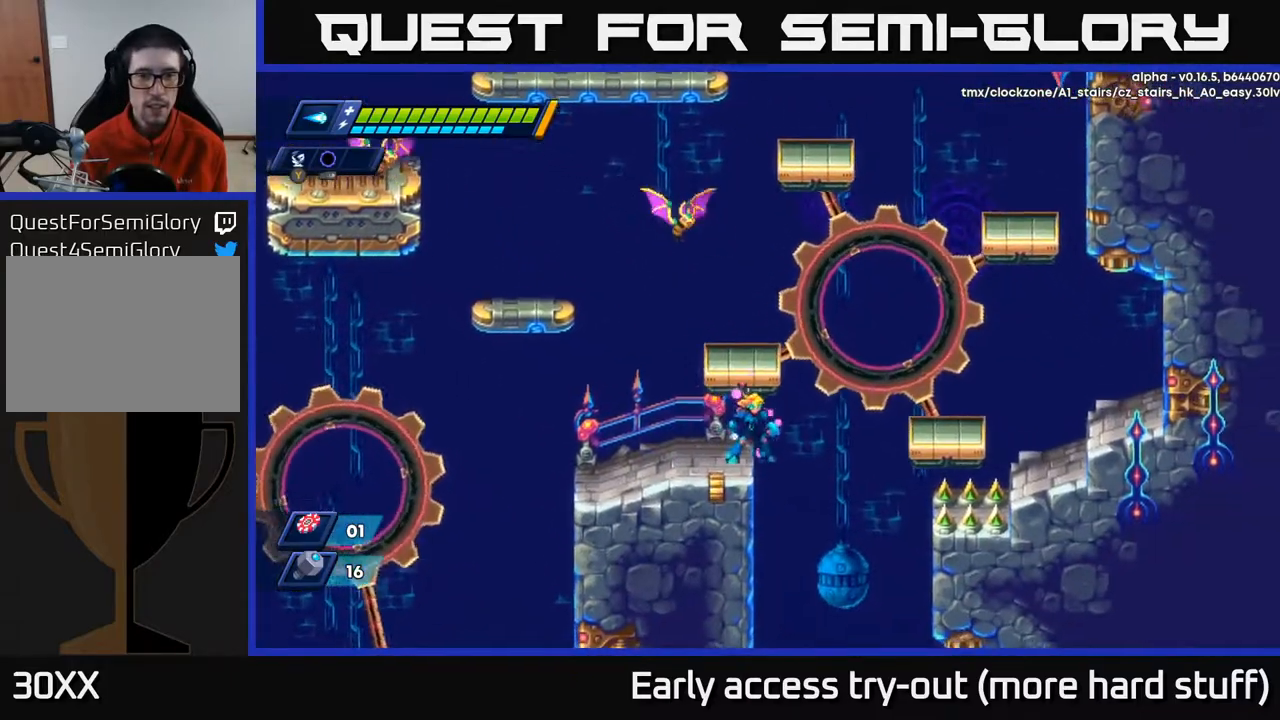
{"buttons": ["A", "DPAD_LEFT"], "right_stick": "center", "events": [[17, "DPAD_RIGHT", "up"], [67, "DPAD_LEFT", "down"], [83, "A", "up"], [450, "A", "down"]]}
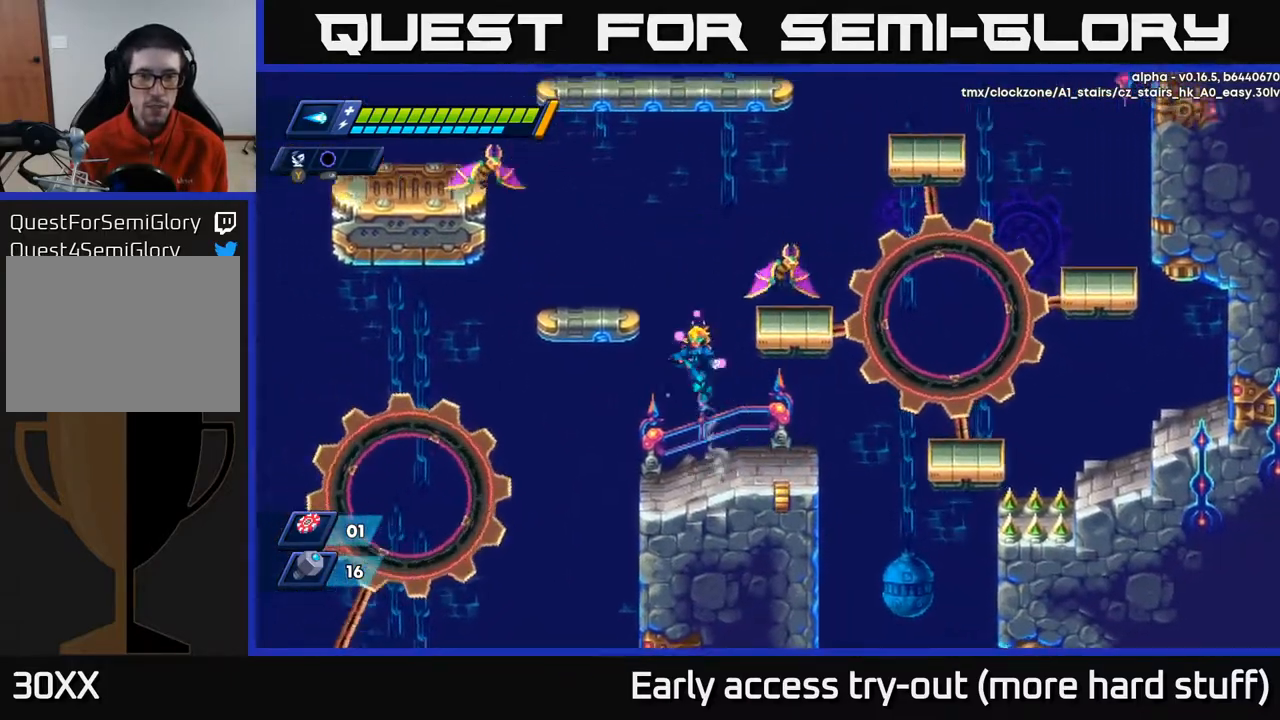
{"buttons": [], "right_stick": "center", "events": [[83, "DPAD_LEFT", "up"], [150, "DPAD_RIGHT", "down"], [183, "X", "down"], [233, "A", "up"], [283, "DPAD_RIGHT", "up"], [300, "X", "up"]]}
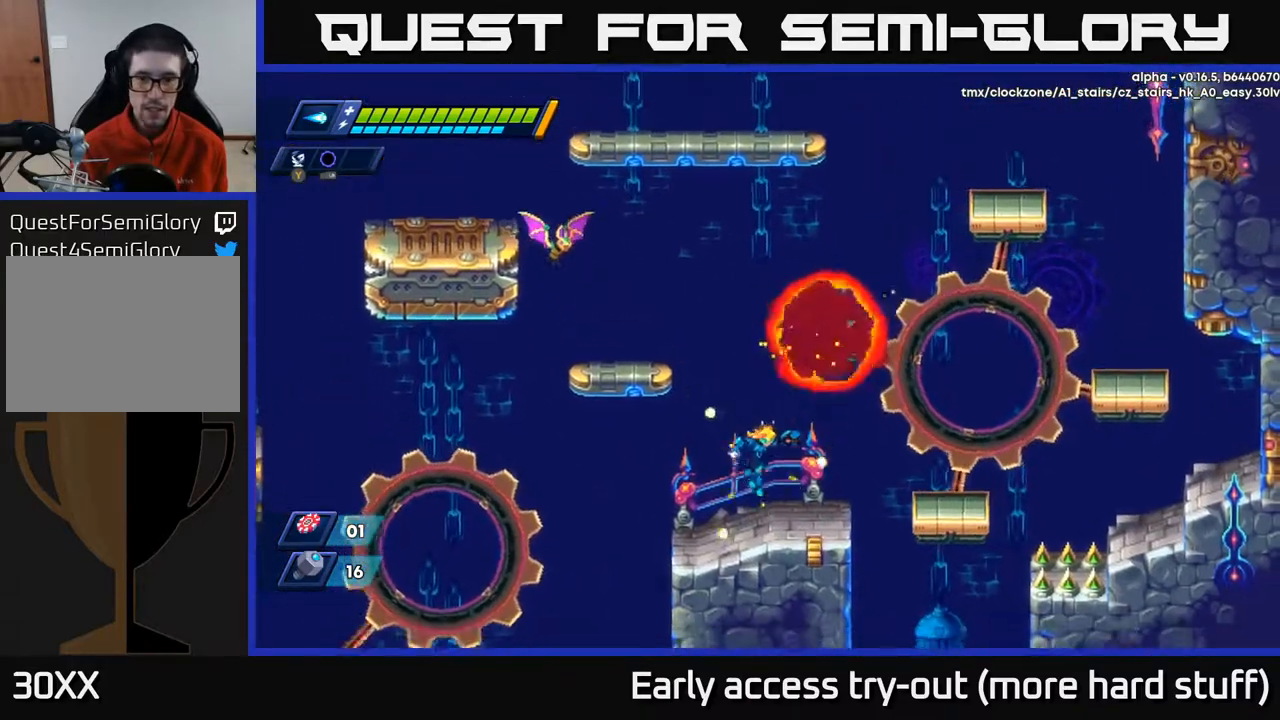
{"buttons": ["DPAD_RIGHT"], "right_stick": "center", "events": [[17, "DPAD_RIGHT", "down"], [267, "A", "down"], [383, "A", "up"]]}
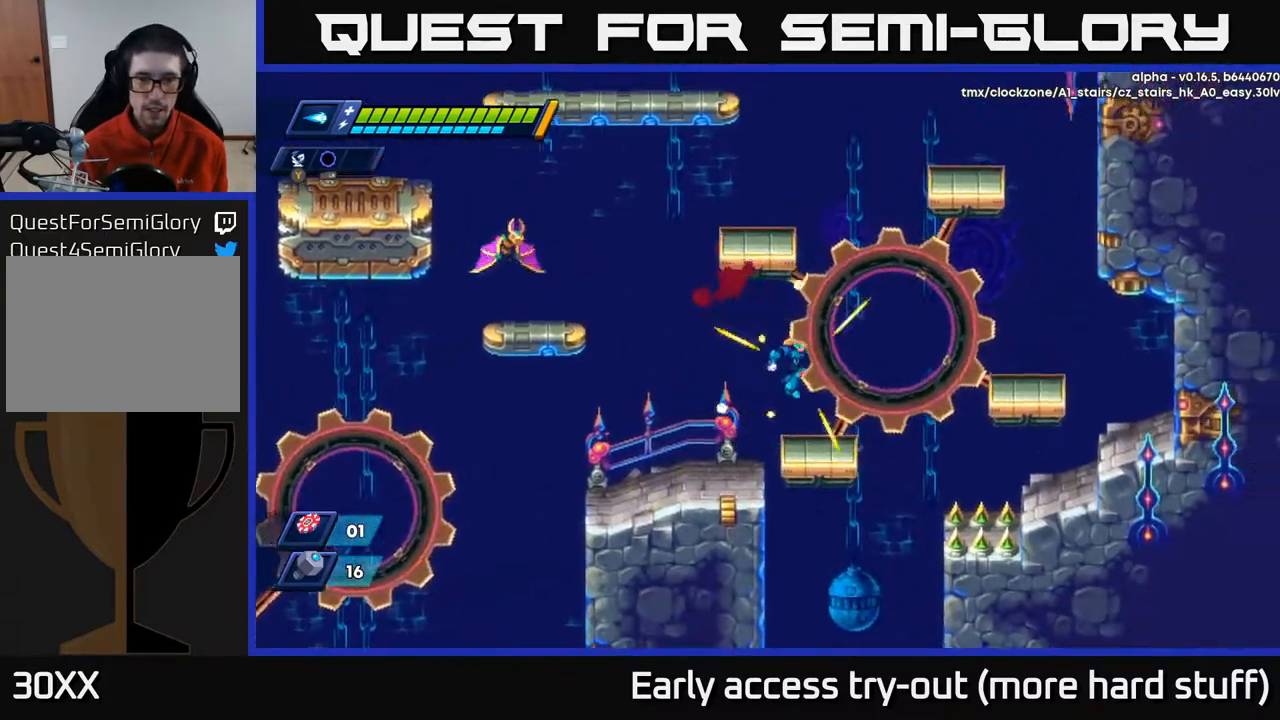
{"buttons": ["X"], "right_stick": "center", "events": [[100, "DPAD_RIGHT", "up"], [167, "A", "down"], [183, "DPAD_LEFT", "down"], [367, "DPAD_LEFT", "up"], [383, "X", "down"], [450, "A", "up"]]}
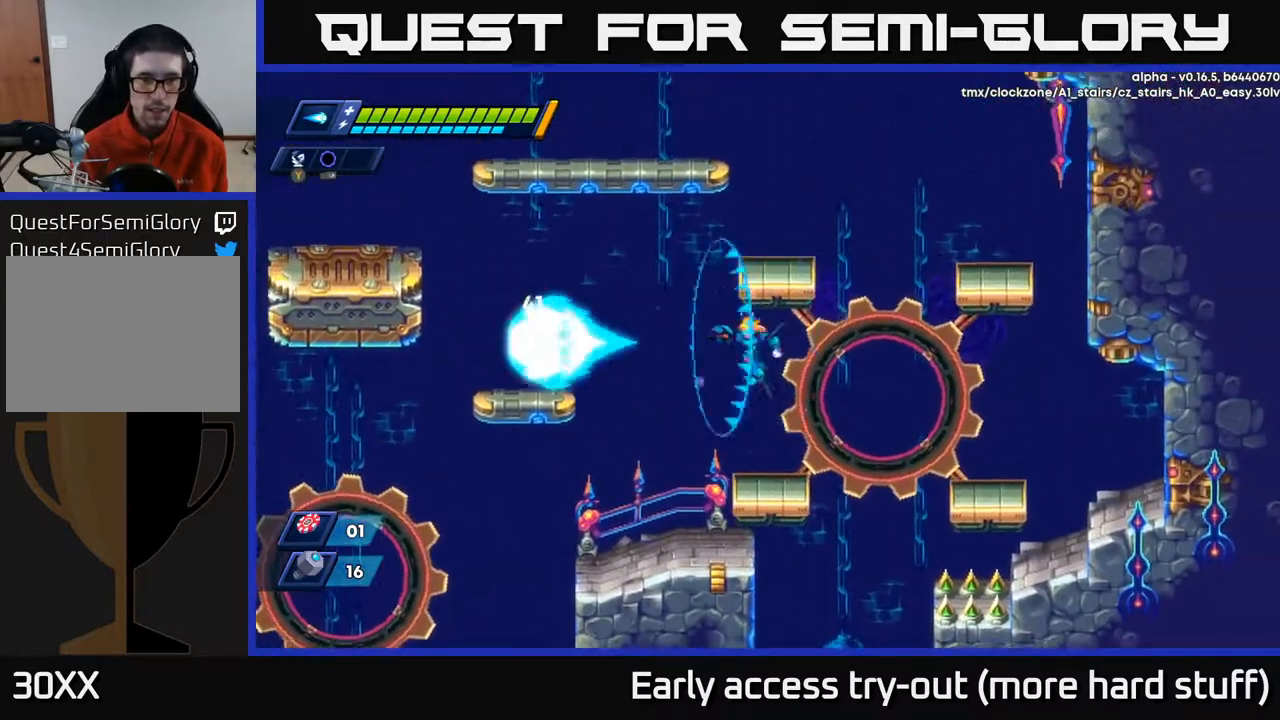
{"buttons": ["A", "R2", "DPAD_LEFT"], "right_stick": "center", "events": [[33, "X", "up"], [67, "DPAD_RIGHT", "down"], [133, "DPAD_RIGHT", "up"], [283, "DPAD_LEFT", "down"], [367, "A", "down"], [367, "R2", "down"]]}
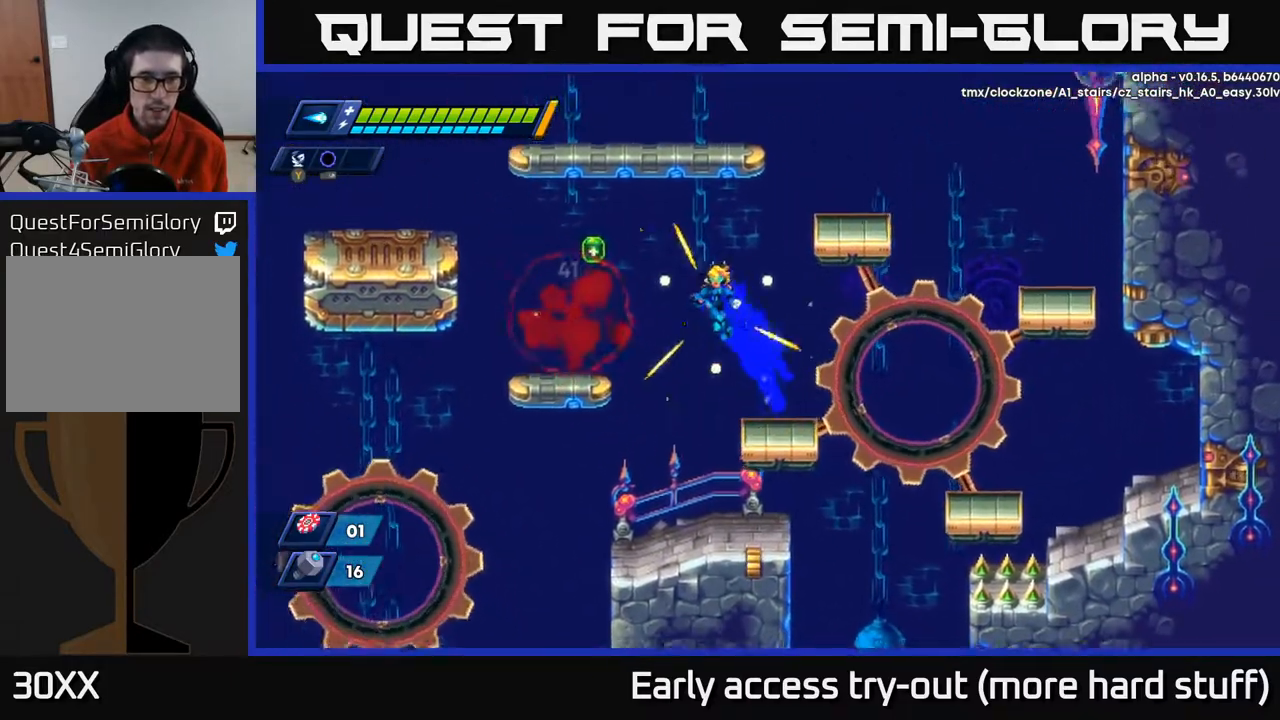
{"buttons": ["A", "R2", "DPAD_RIGHT"], "right_stick": "center", "events": [[117, "A", "up"], [383, "DPAD_LEFT", "up"], [400, "DPAD_RIGHT", "down"], [450, "A", "down"]]}
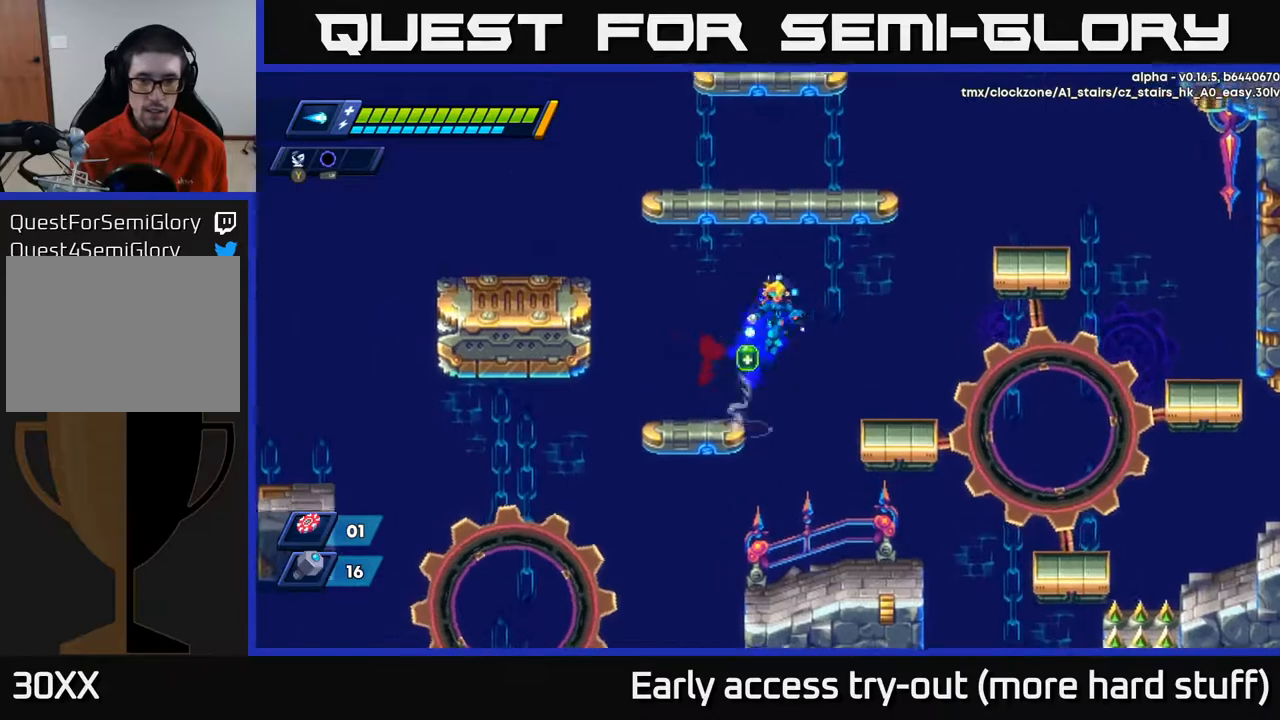
{"buttons": ["R2"], "right_stick": "center", "events": [[67, "DPAD_RIGHT", "up"], [100, "DPAD_LEFT", "down"], [250, "A", "up"], [333, "DPAD_LEFT", "up"]]}
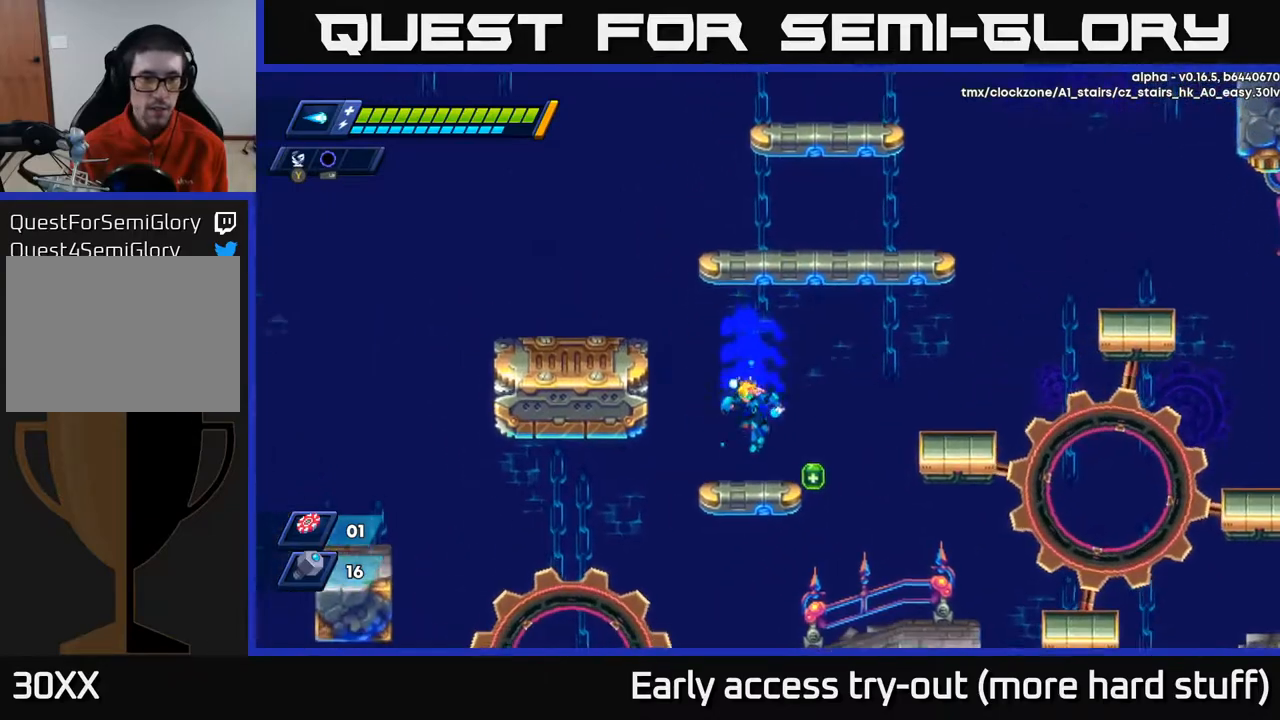
{"buttons": ["A", "R2", "DPAD_RIGHT"], "right_stick": "center", "events": [[117, "DPAD_LEFT", "down"], [167, "A", "down"], [317, "A", "up"], [383, "A", "down"], [417, "DPAD_LEFT", "up"], [467, "DPAD_RIGHT", "down"]]}
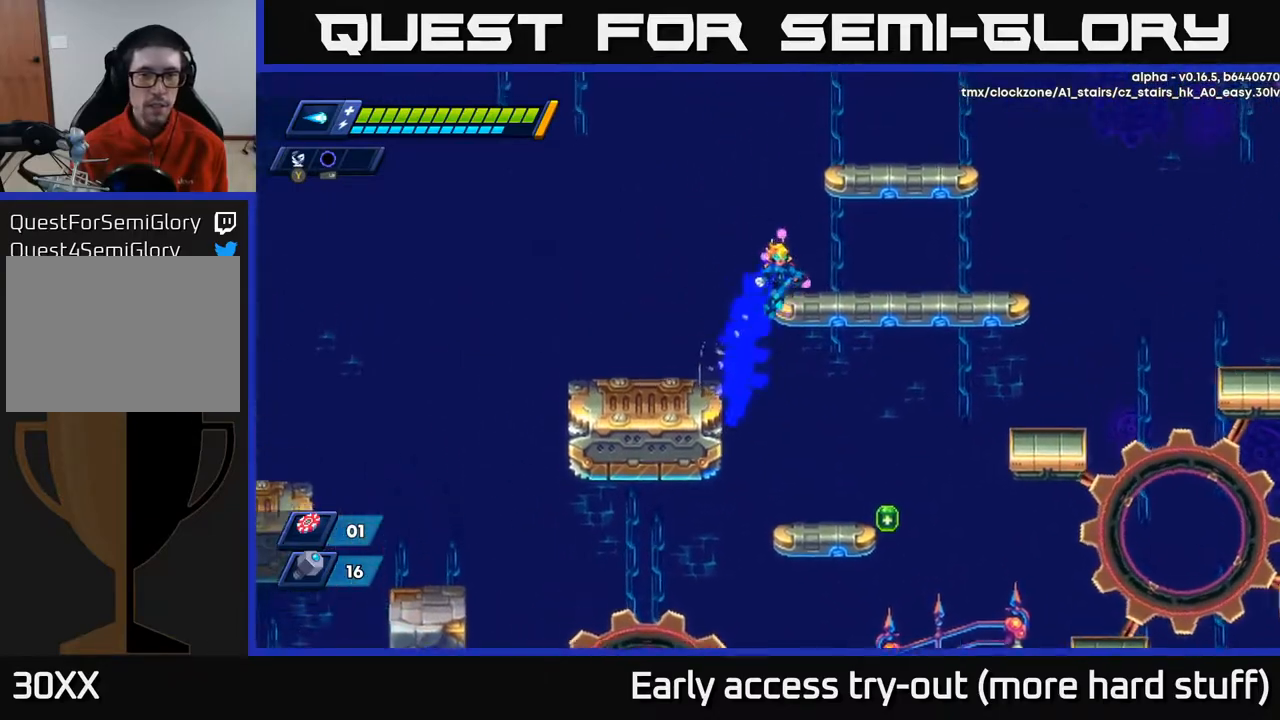
{"buttons": ["A", "R2"], "right_stick": "center", "events": [[233, "A", "up"], [317, "DPAD_RIGHT", "up"], [383, "A", "down"]]}
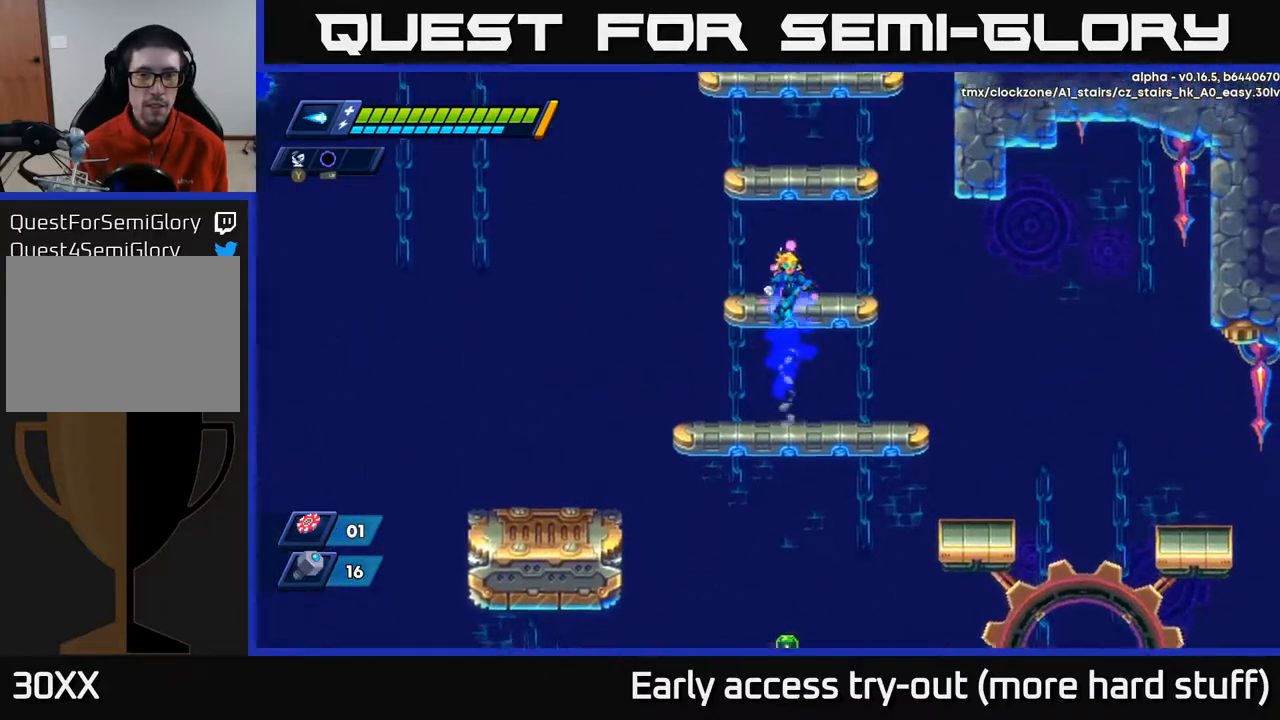
{"buttons": ["A"], "right_stick": "center", "events": [[17, "R2", "up"], [200, "A", "up"], [317, "A", "down"]]}
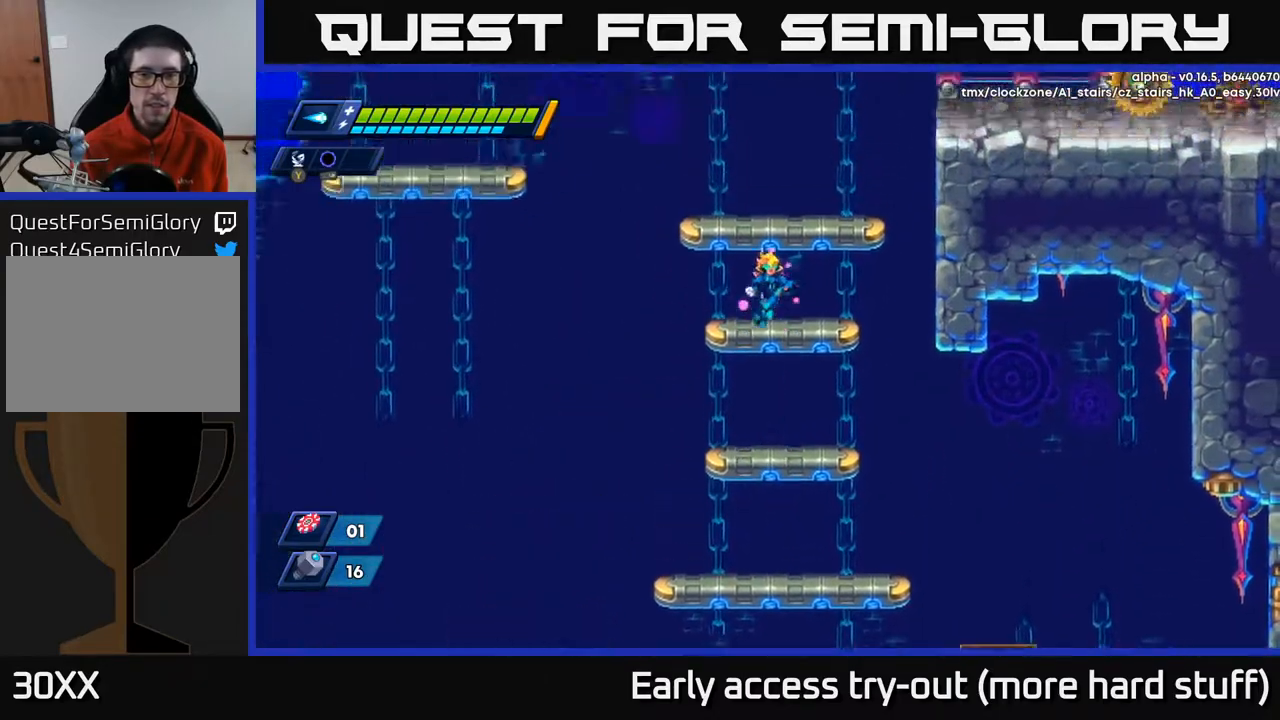
{"buttons": [], "right_stick": "center", "events": [[50, "A", "up"], [167, "A", "down"], [467, "A", "up"]]}
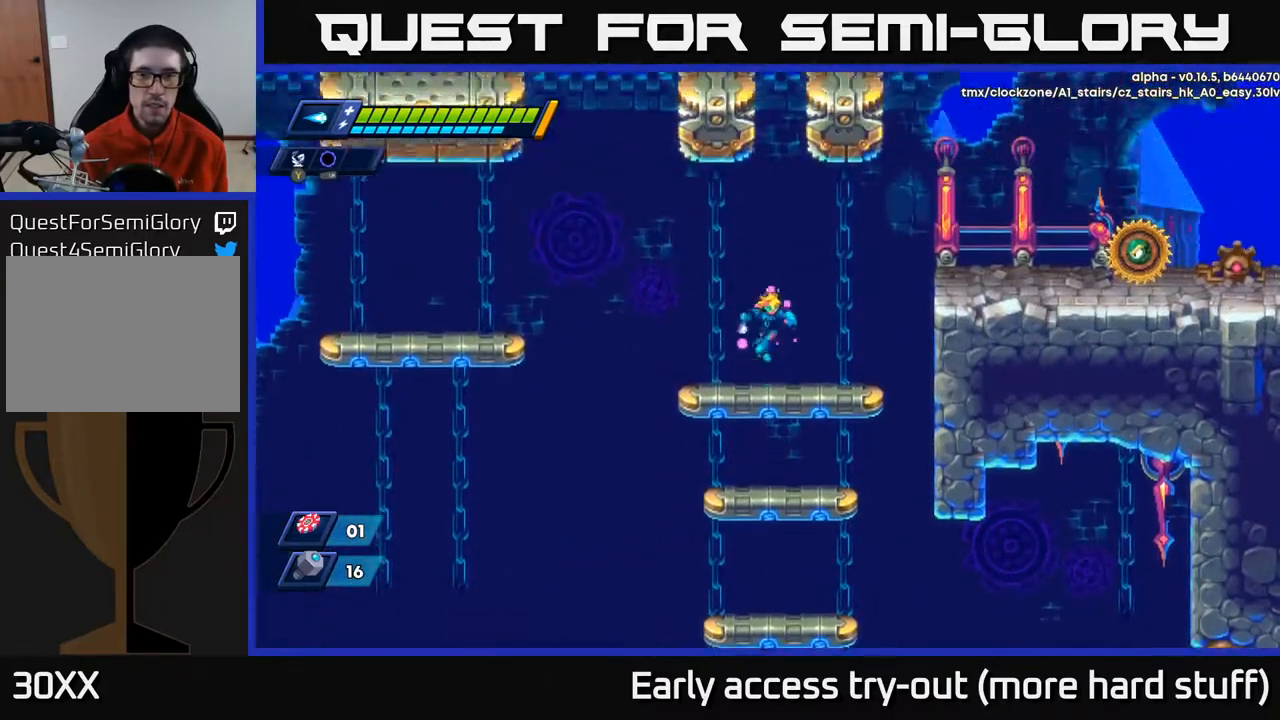
{"buttons": ["X"], "right_stick": "center", "events": [[150, "A", "down"], [250, "DPAD_RIGHT", "down"], [283, "X", "down"], [317, "A", "up"], [350, "DPAD_RIGHT", "up"], [350, "X", "up"], [400, "X", "down"], [450, "X", "up"], [500, "X", "down"]]}
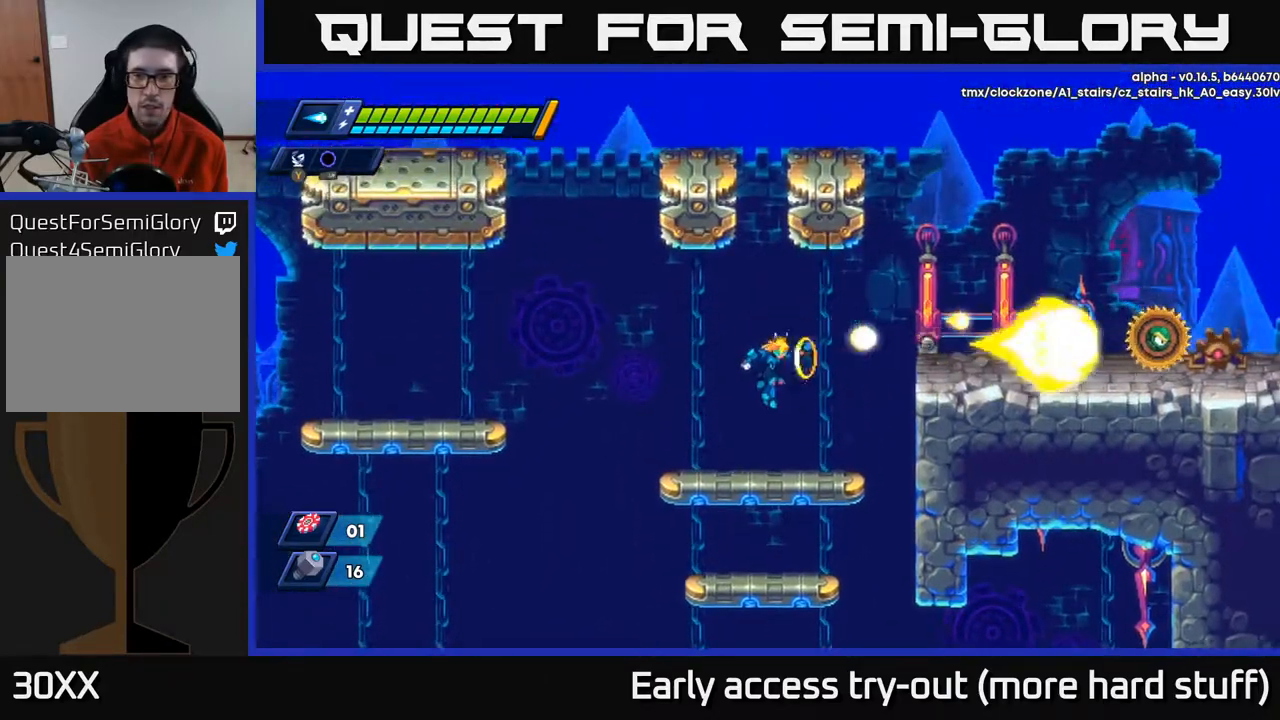
{"buttons": ["R2", "DPAD_RIGHT"], "right_stick": "center", "events": [[83, "DPAD_RIGHT", "down"], [100, "X", "up"], [217, "R2", "down"], [233, "A", "down"], [467, "A", "up"]]}
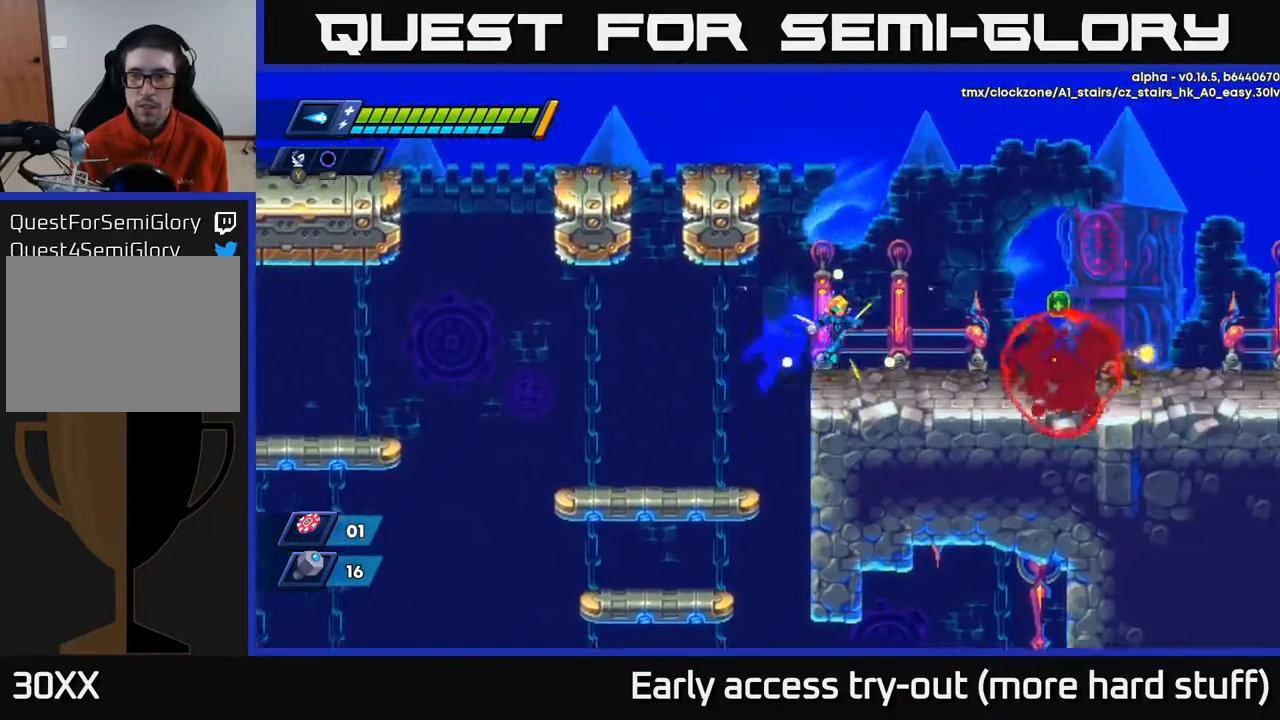
{"buttons": ["A", "R2", "DPAD_LEFT"], "right_stick": "center", "events": [[133, "DPAD_RIGHT", "up"], [167, "DPAD_LEFT", "down"], [183, "A", "down"], [400, "A", "up"], [450, "A", "down"]]}
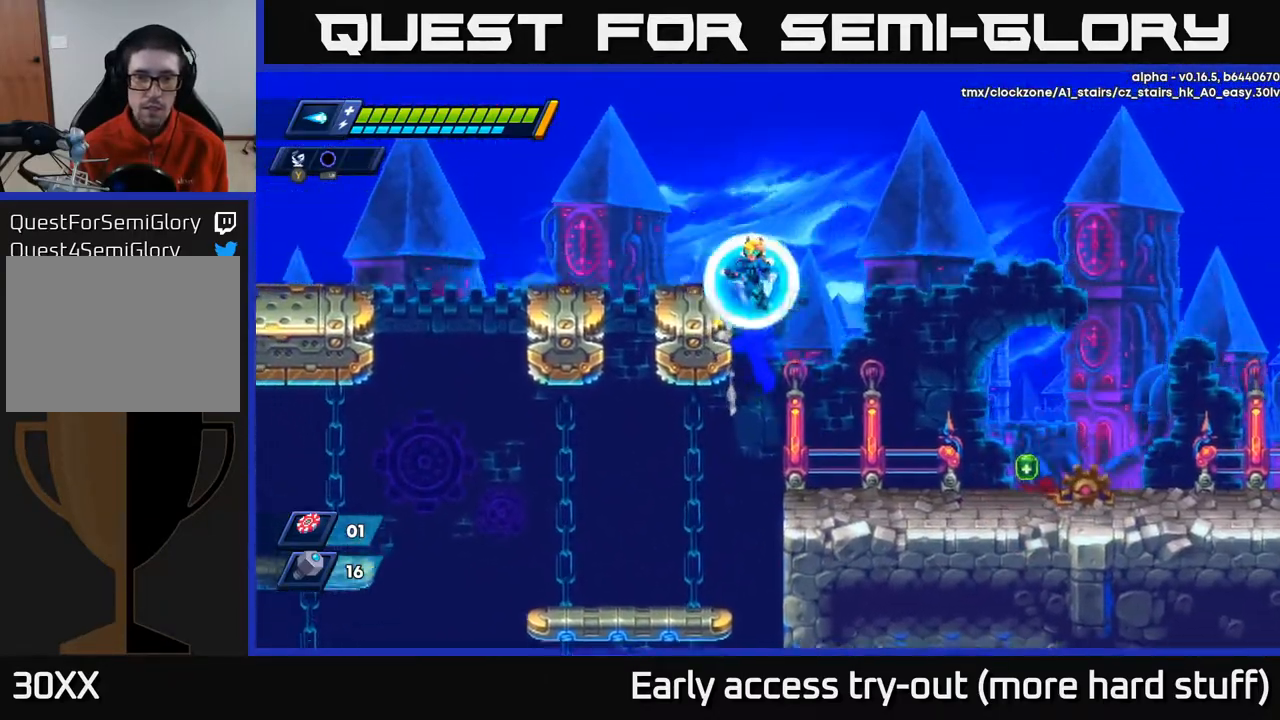
{"buttons": ["A", "R2", "DPAD_LEFT"], "right_stick": "center", "events": [[117, "A", "up"], [150, "R2", "up"], [383, "R2", "down"], [417, "A", "down"]]}
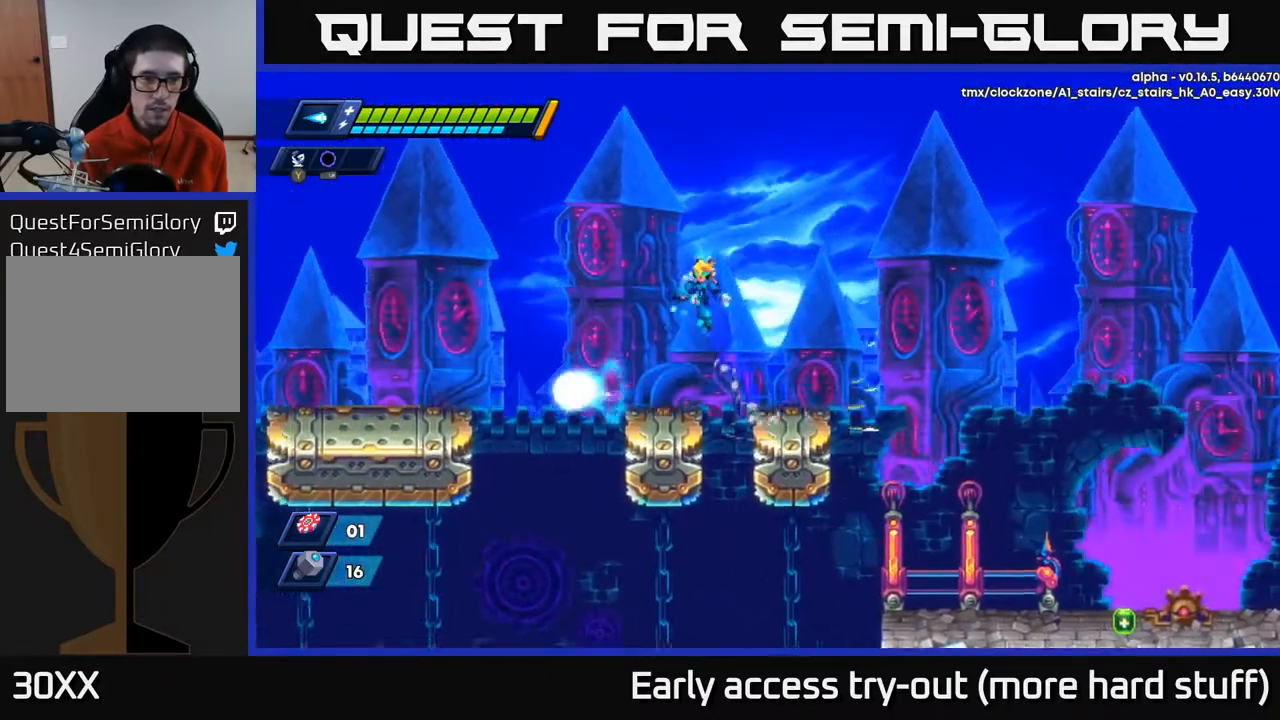
{"buttons": ["R2", "DPAD_LEFT"], "right_stick": "center", "events": [[450, "A", "up"]]}
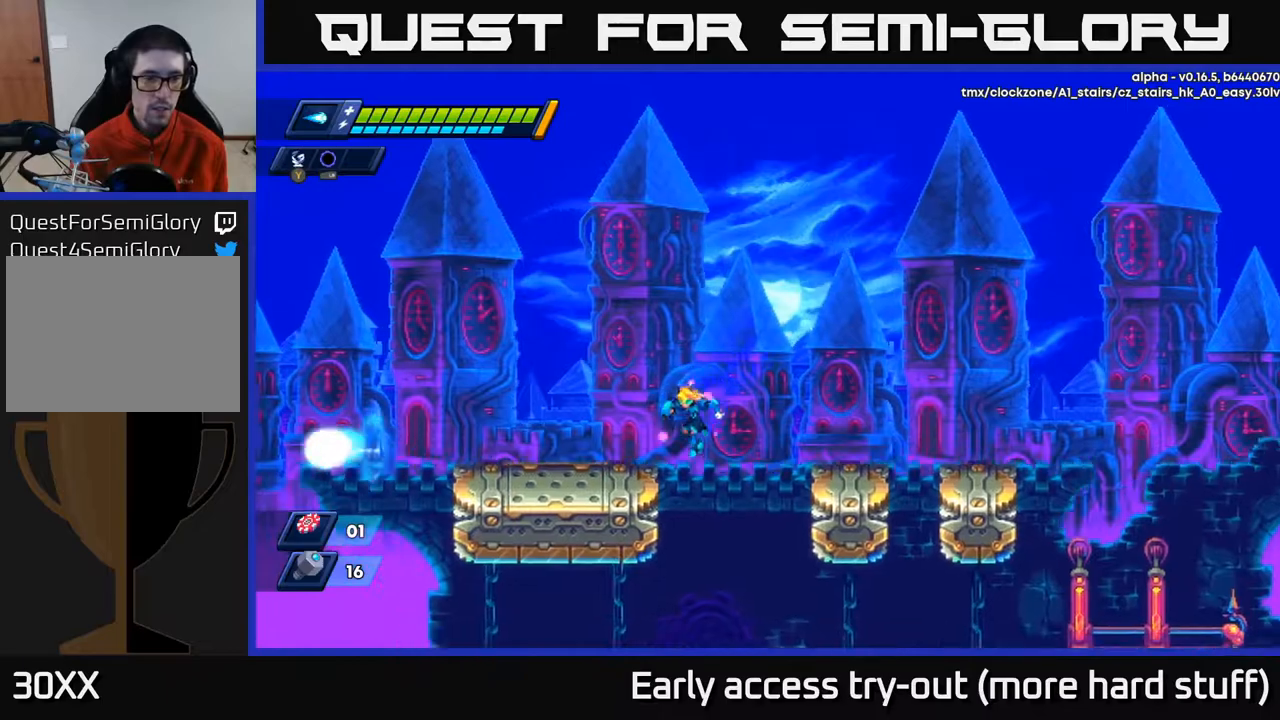
{"buttons": ["DPAD_LEFT"], "right_stick": "down-left", "events": [[117, "A", "down"], [233, "A", "up"], [250, "R2", "up"], [300, "right_stick", "down"], [383, "right_stick", "down-left"]]}
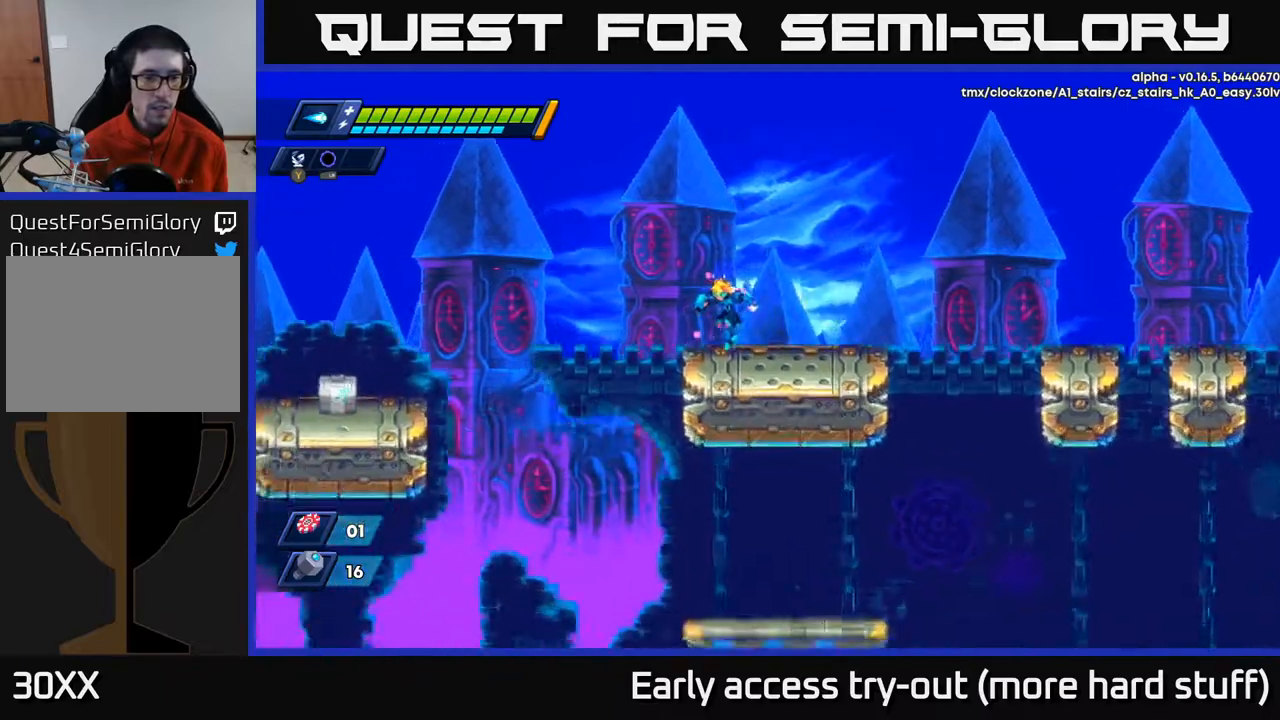
{"buttons": ["A", "R2", "DPAD_LEFT"], "right_stick": "center", "events": [[83, "DPAD_LEFT", "up"], [200, "right_stick", "left"], [350, "right_stick", "center"], [400, "DPAD_LEFT", "down"], [417, "R2", "down"], [467, "A", "down"]]}
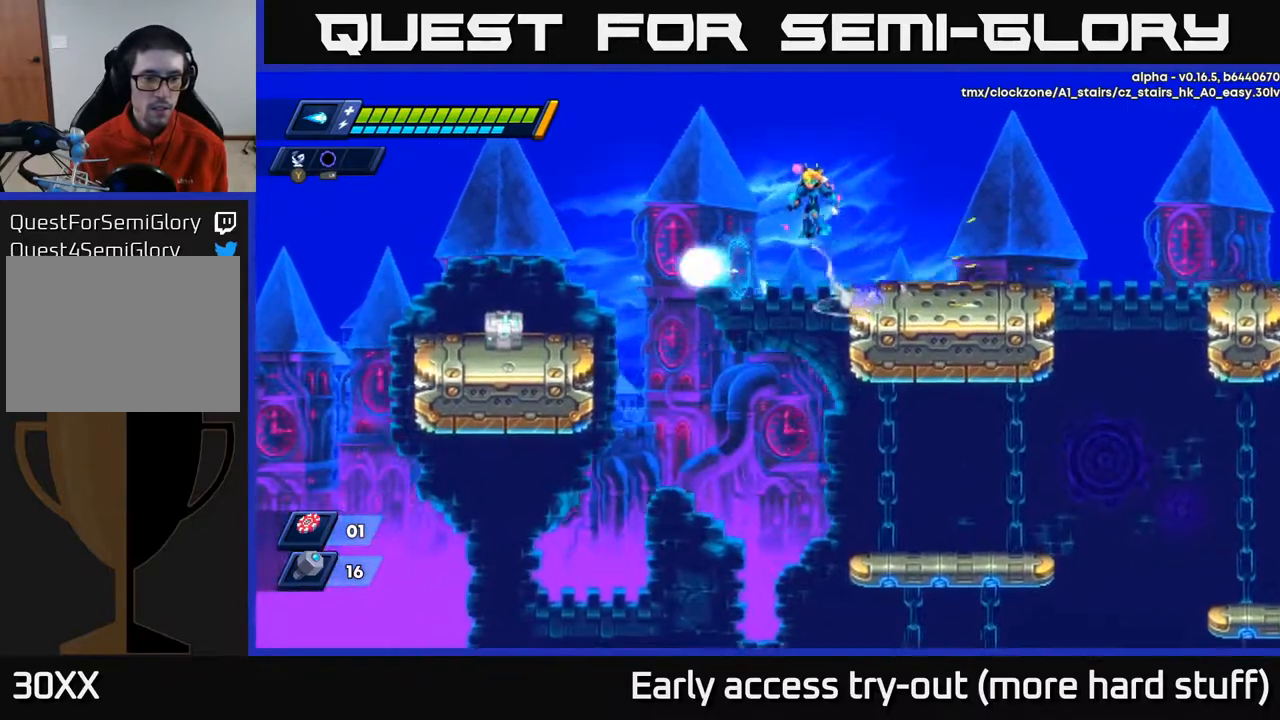
{"buttons": ["DPAD_LEFT"], "right_stick": "center", "events": [[417, "A", "up"], [450, "R2", "up"]]}
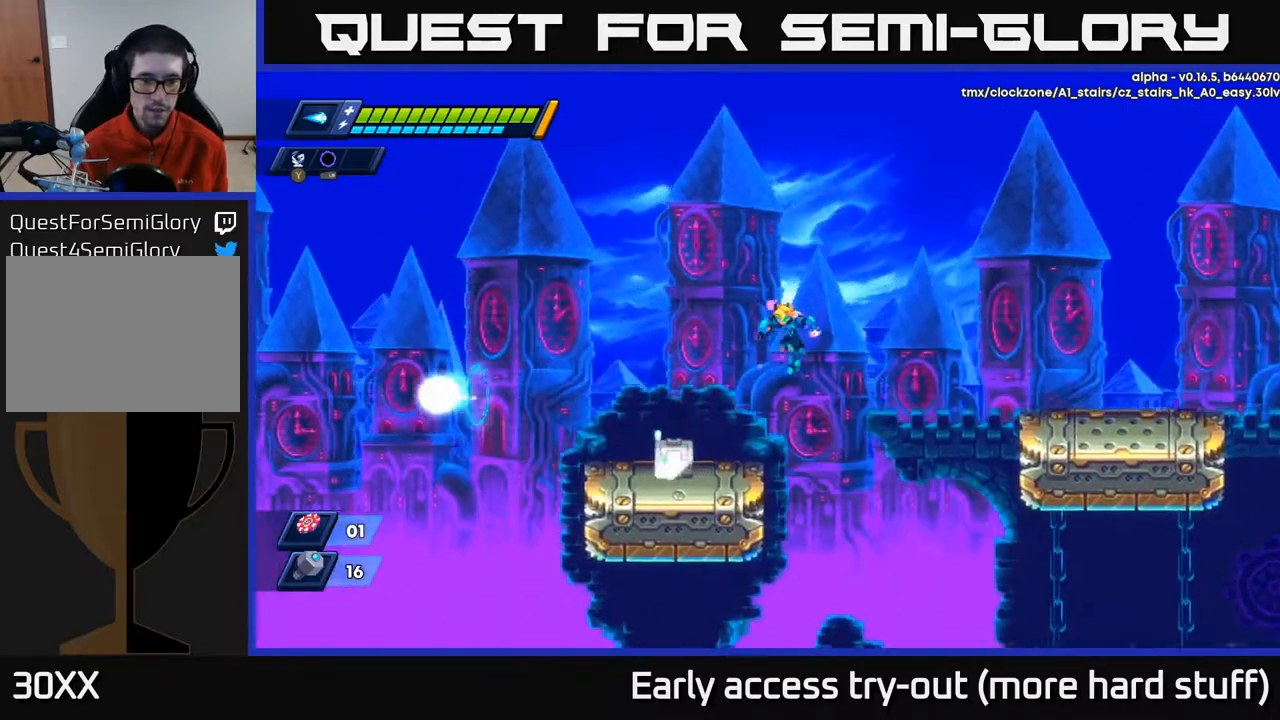
{"buttons": ["DPAD_LEFT"], "right_stick": "center", "events": [[217, "DPAD_LEFT", "up"], [250, "X", "down"], [283, "X", "up"], [367, "X", "down"], [400, "A", "down"], [417, "X", "up"], [450, "DPAD_LEFT", "down"], [467, "A", "up"]]}